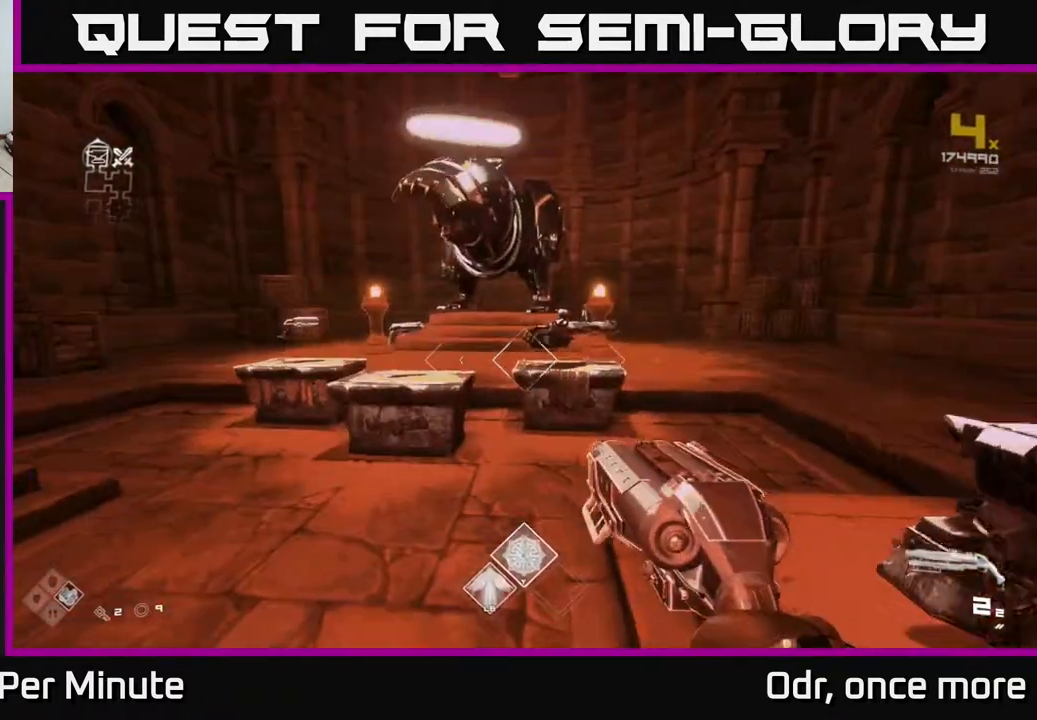
Gameplay with a controller (Xbox layout); each line is a JSON object with the inputs held at the frame after it. "events" lists button and stick changes between this image and that frame as [ms after this image, input, new state], when the widget could be followed in between.
{"buttons": [], "left_stick": "up", "right_stick": "center", "events": [[250, "left_stick", "center"], [400, "left_stick", "up"]]}
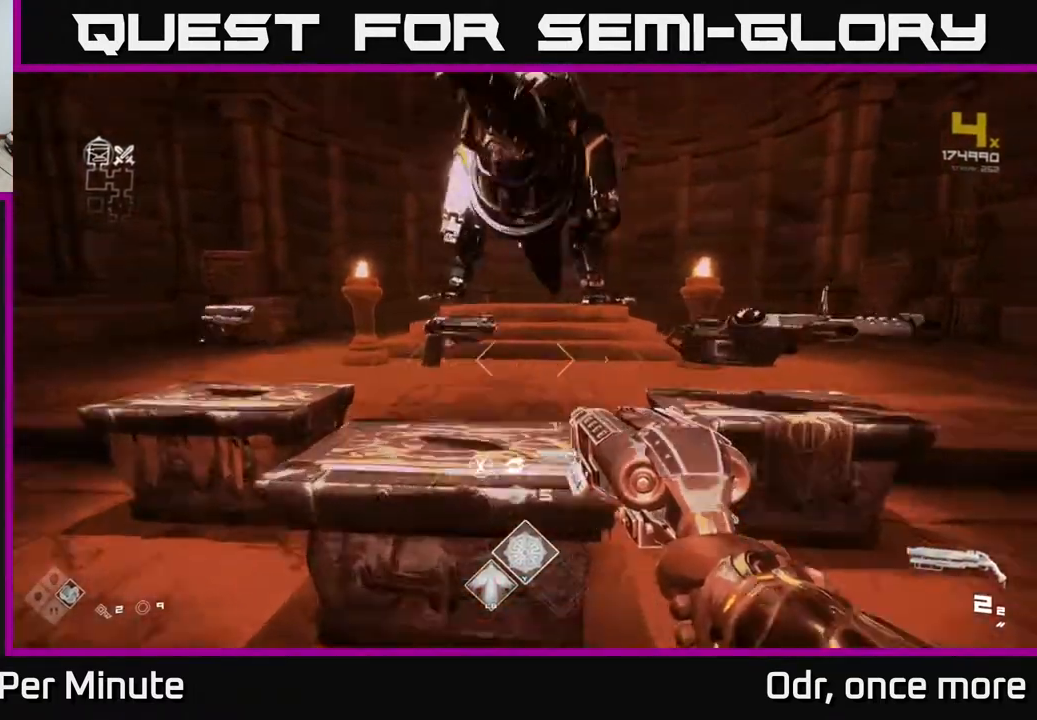
{"buttons": [], "left_stick": "center", "right_stick": "center", "events": [[83, "left_stick", "center"]]}
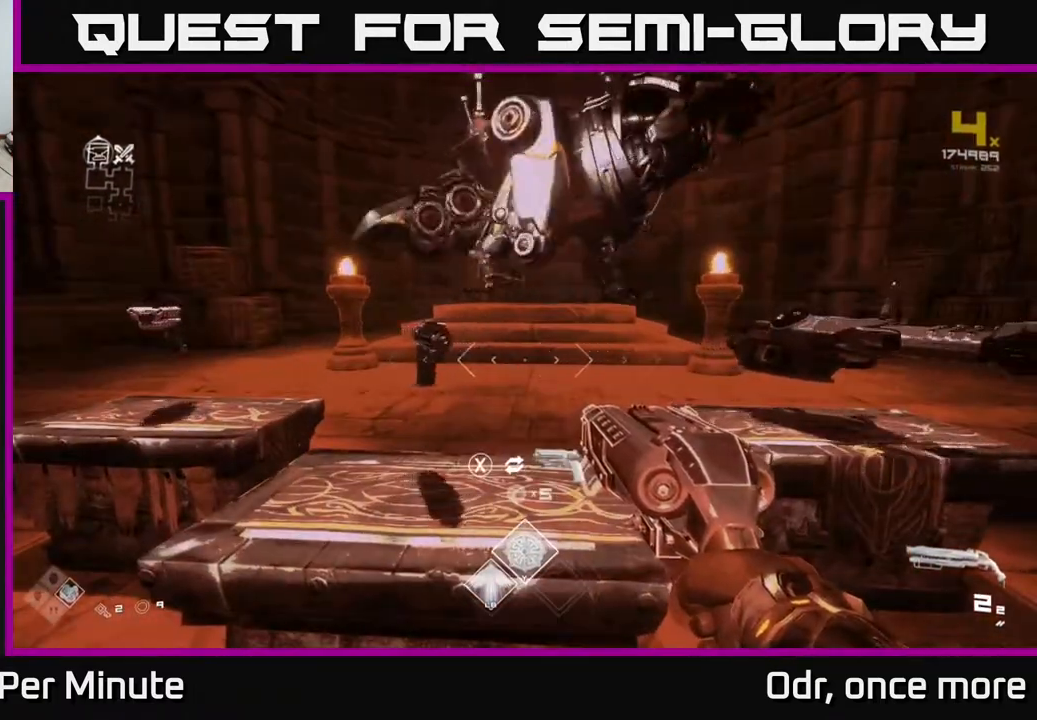
{"buttons": [], "left_stick": "center", "right_stick": "center", "events": []}
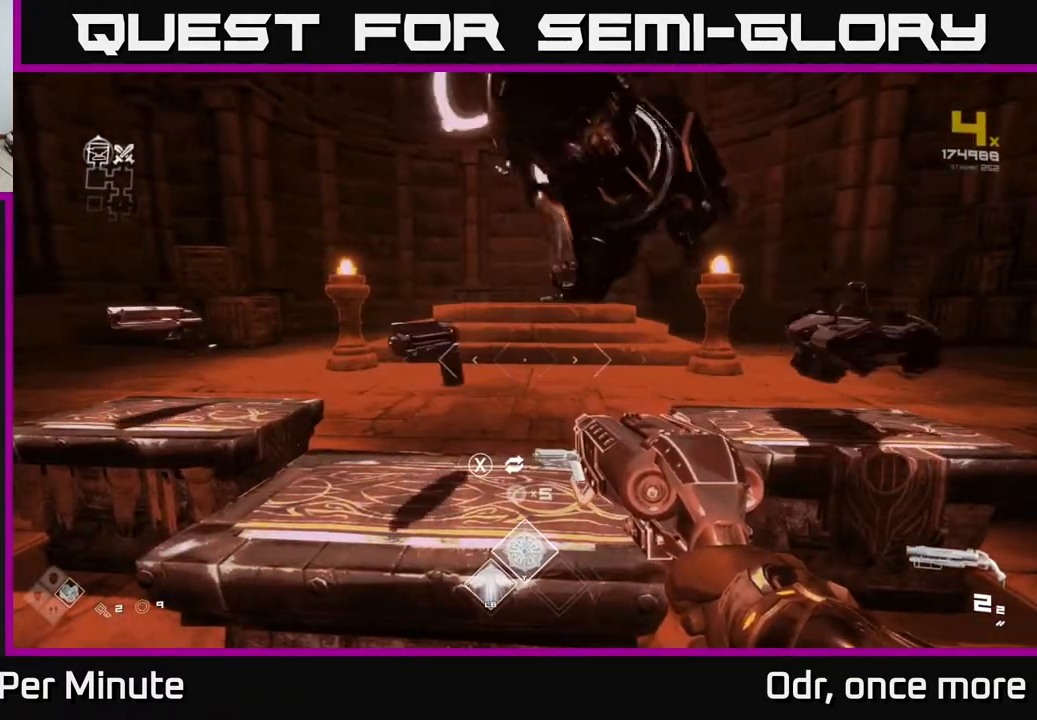
{"buttons": [], "left_stick": "center", "right_stick": "center", "events": [[283, "right_stick", "left"], [483, "right_stick", "center"]]}
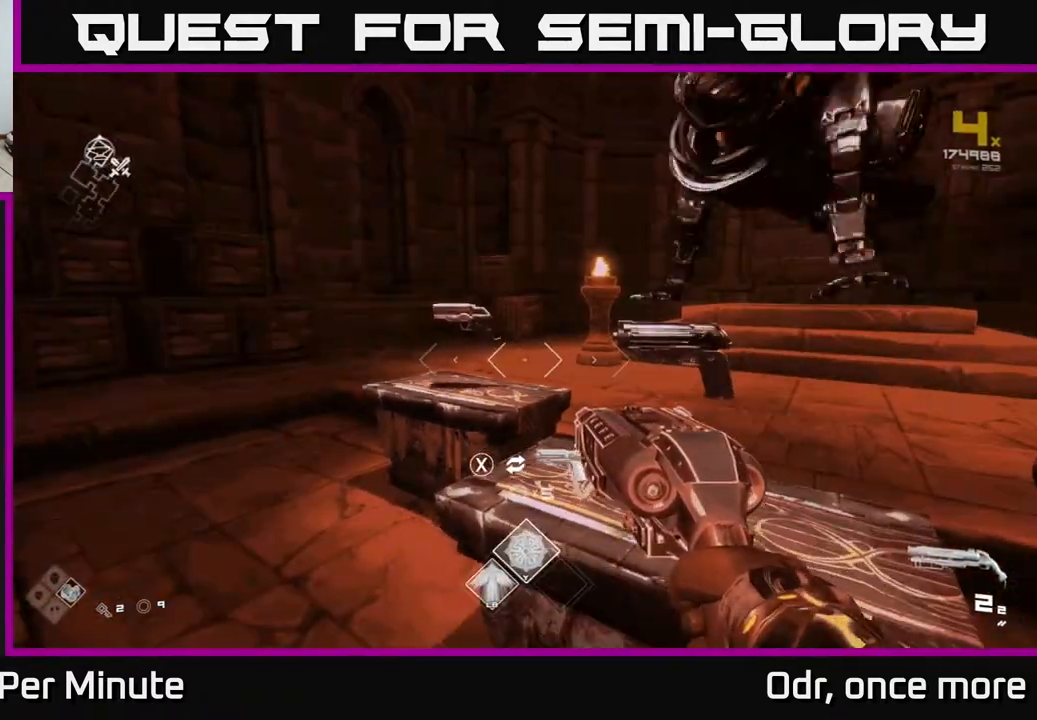
{"buttons": [], "left_stick": "center", "right_stick": "left", "events": [[250, "right_stick", "right"], [483, "right_stick", "left"]]}
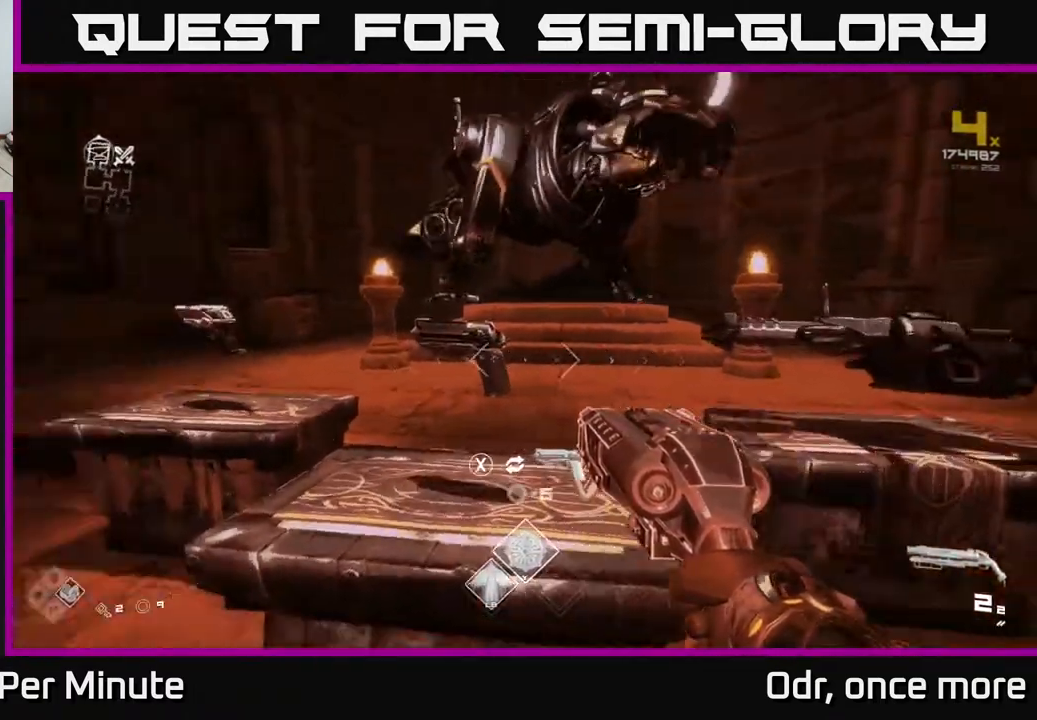
{"buttons": [], "left_stick": "down-left", "right_stick": "left", "events": [[83, "left_stick", "down-left"]]}
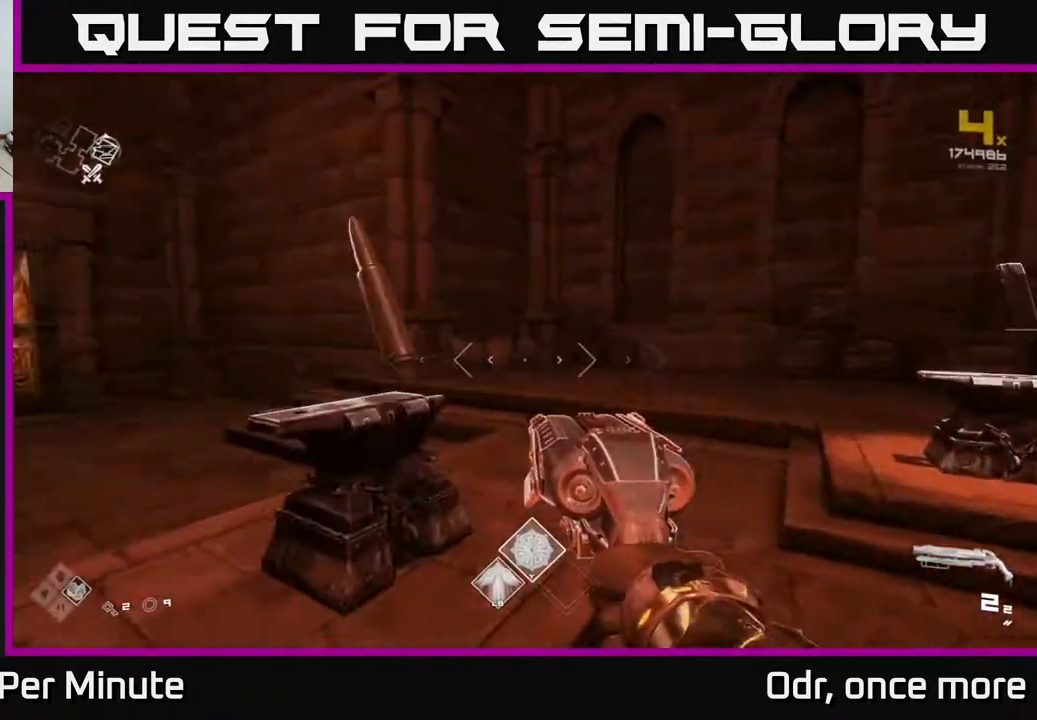
{"buttons": [], "left_stick": "center", "right_stick": "right", "events": [[33, "left_stick", "center"], [167, "right_stick", "center"], [417, "right_stick", "right"]]}
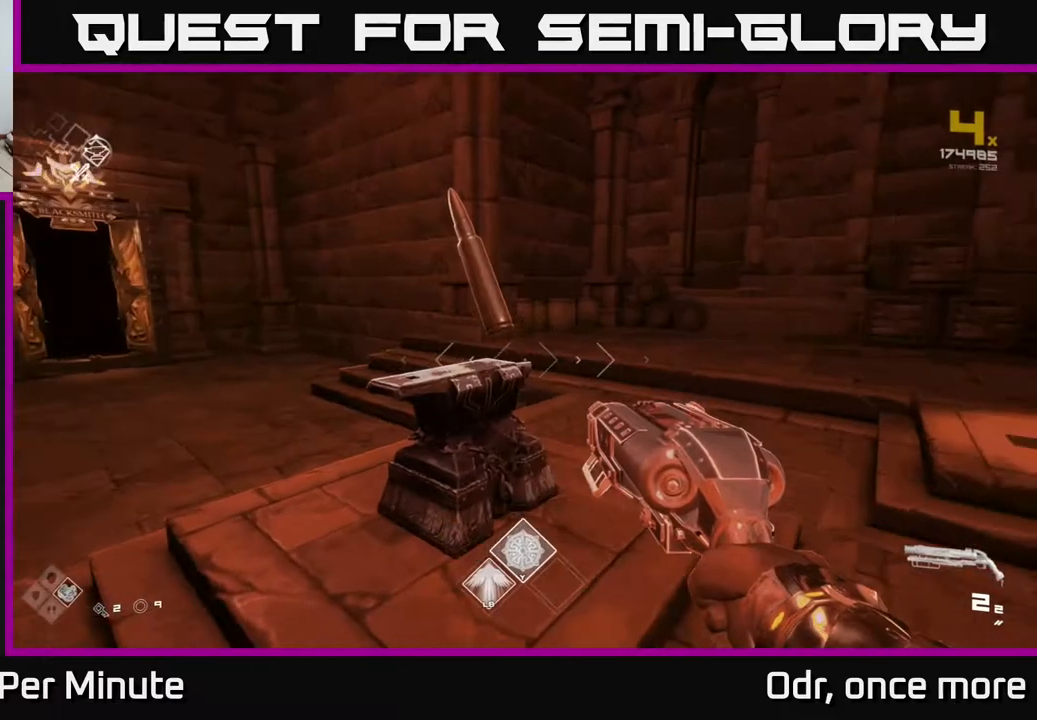
{"buttons": [], "left_stick": "center", "right_stick": "left", "events": [[200, "right_stick", "center"], [483, "right_stick", "left"]]}
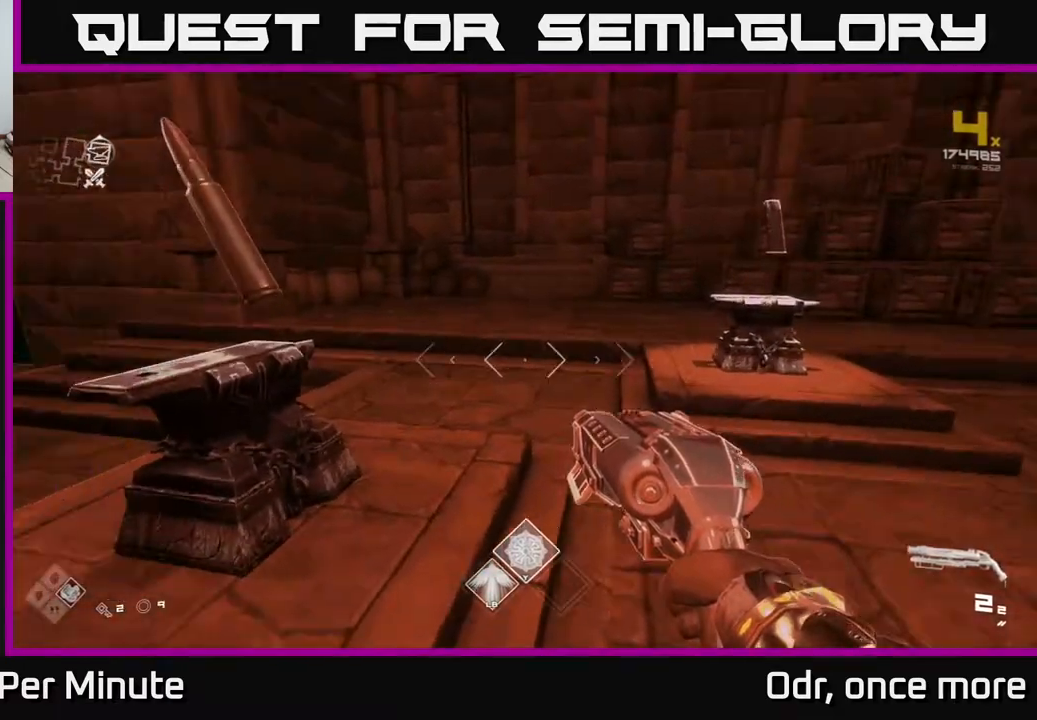
{"buttons": [], "left_stick": "down-right", "right_stick": "left", "events": [[450, "left_stick", "down-right"]]}
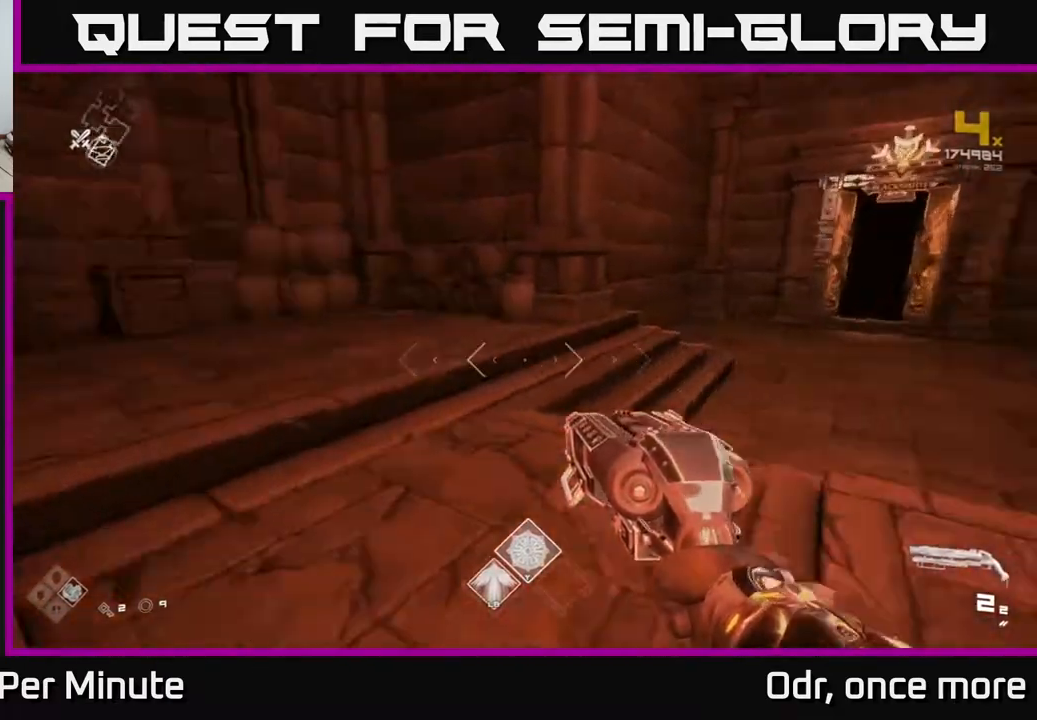
{"buttons": [], "left_stick": "center", "right_stick": "left", "events": [[117, "left_stick", "center"], [217, "right_stick", "center"], [400, "right_stick", "left"]]}
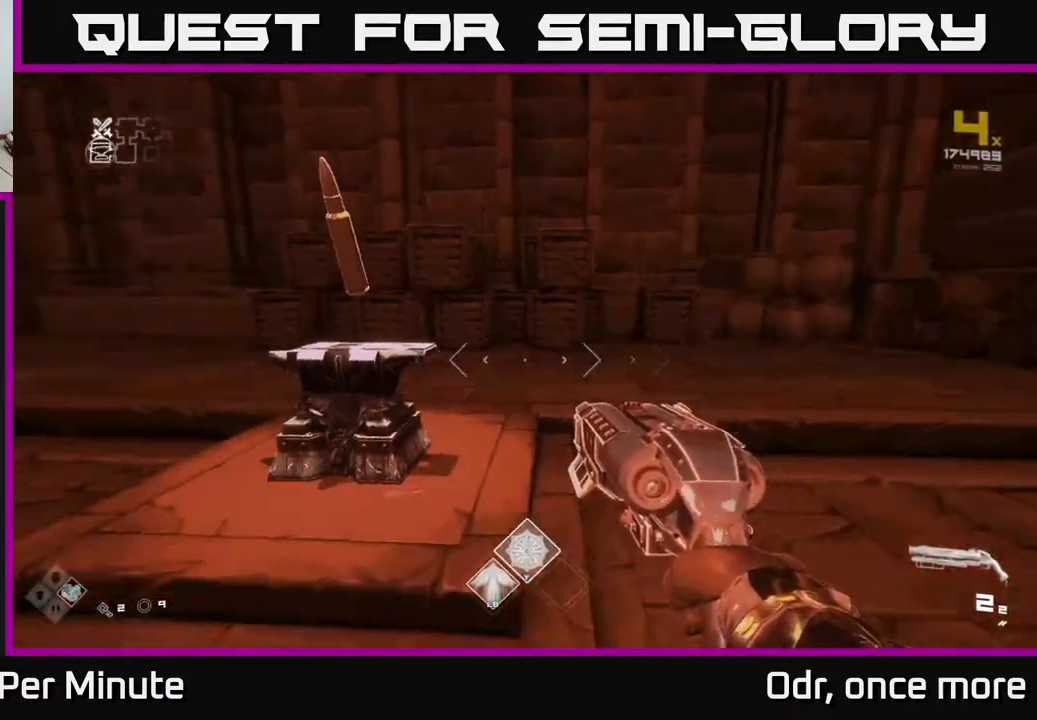
{"buttons": [], "left_stick": "center", "right_stick": "right", "events": [[117, "right_stick", "center"], [167, "right_stick", "right"], [300, "left_stick", "down-left"], [450, "left_stick", "center"]]}
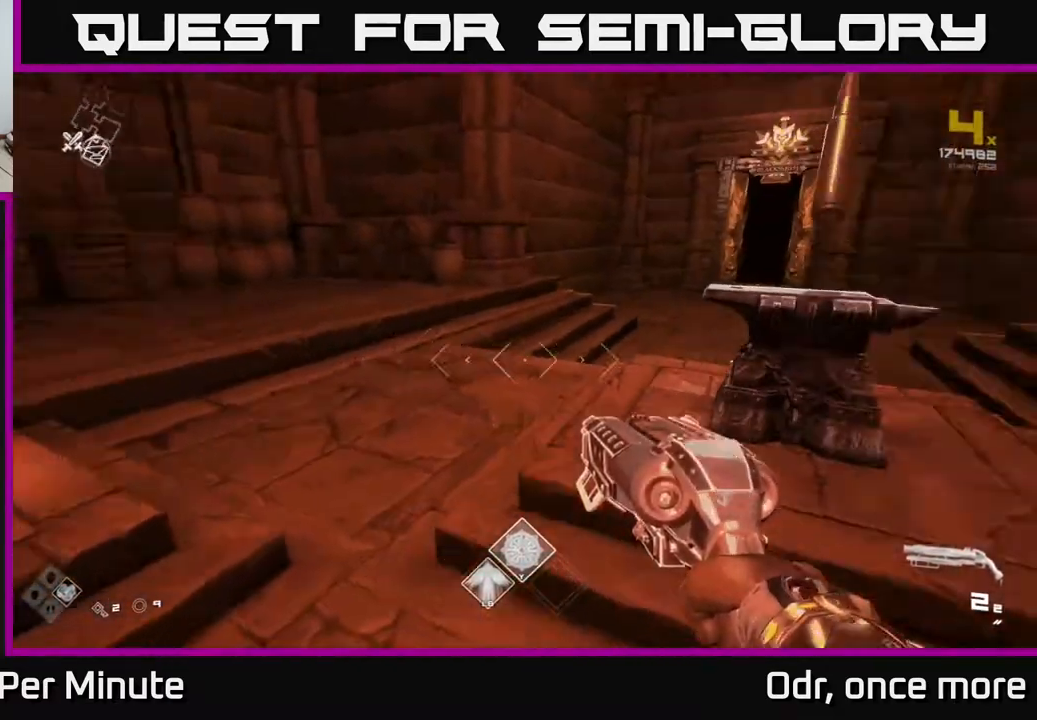
{"buttons": [], "left_stick": "center", "right_stick": "center", "events": [[467, "right_stick", "center"]]}
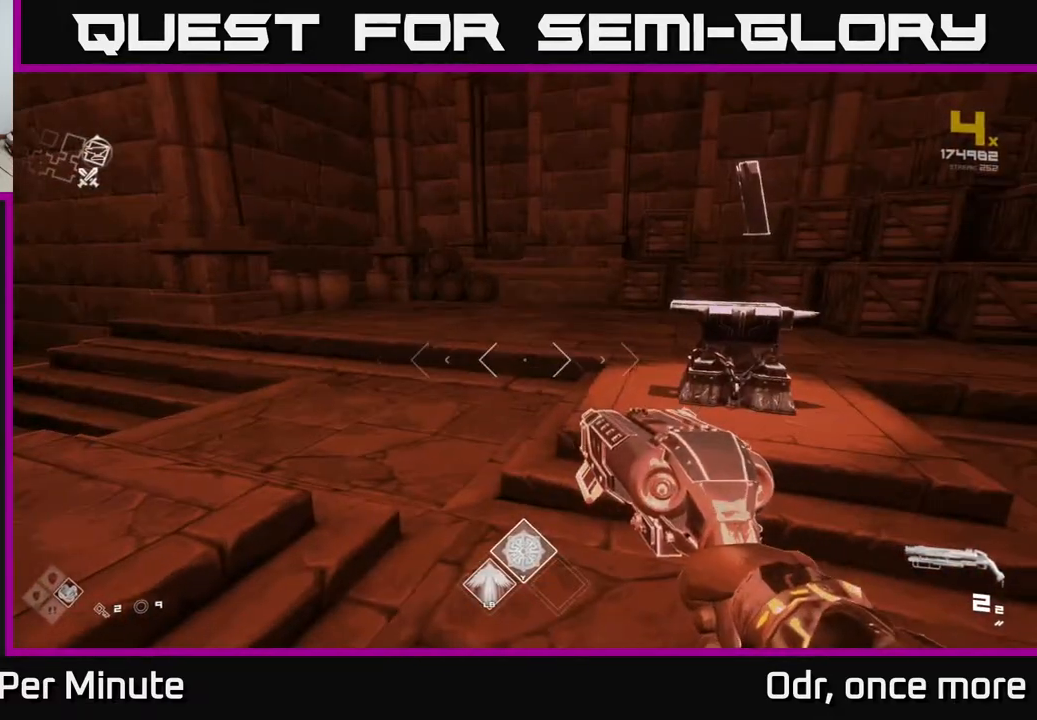
{"buttons": ["X"], "left_stick": "up", "right_stick": "center", "events": [[100, "left_stick", "right"], [183, "right_stick", "right"], [233, "left_stick", "up"], [283, "right_stick", "center"], [500, "X", "down"]]}
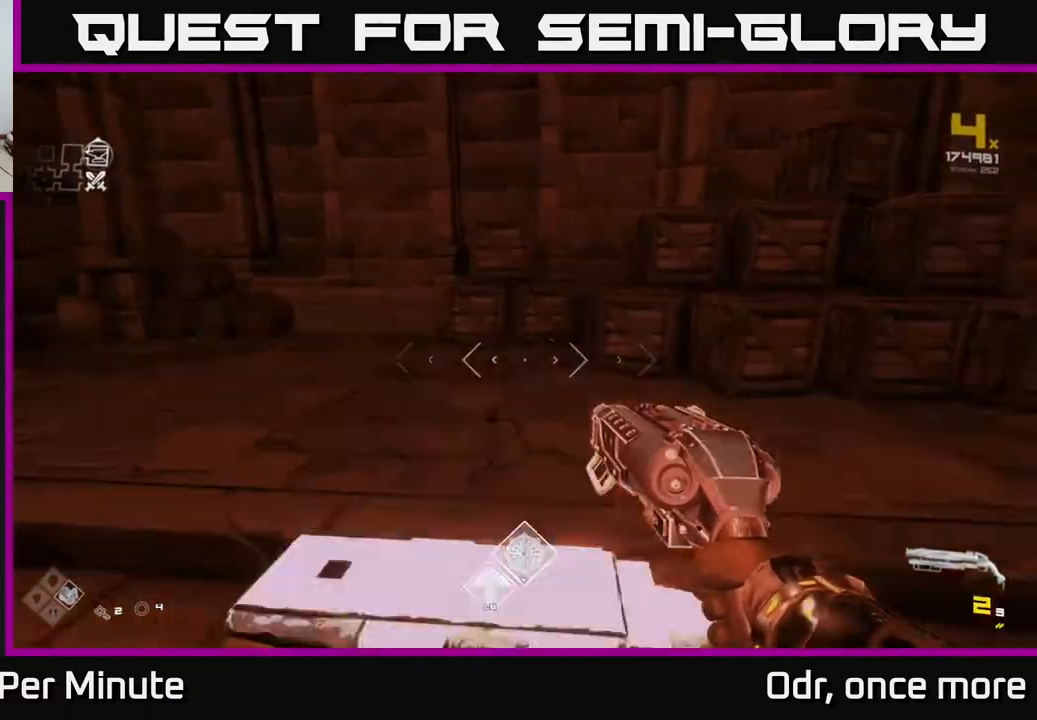
{"buttons": [], "left_stick": "up", "right_stick": "left", "events": [[33, "left_stick", "down-left"], [67, "X", "up"], [200, "right_stick", "left"], [350, "R1", "down"], [400, "left_stick", "up"], [450, "R1", "up"]]}
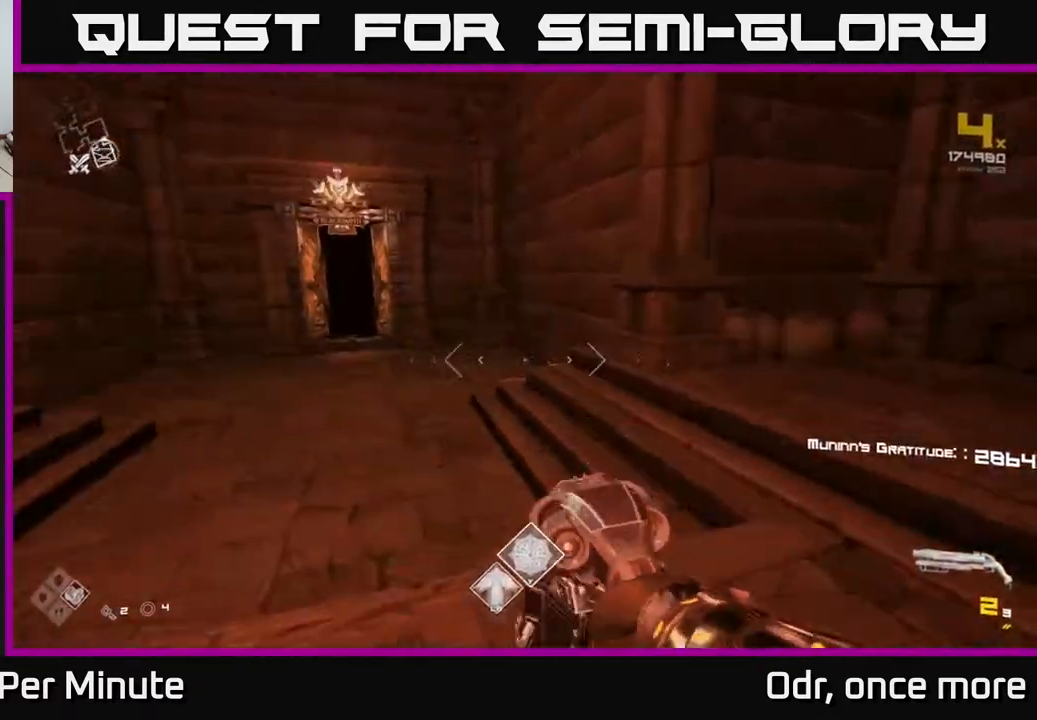
{"buttons": [], "left_stick": "up", "right_stick": "right", "events": [[117, "right_stick", "up-left"], [200, "R1", "down"], [267, "R1", "up"], [300, "right_stick", "center"], [467, "right_stick", "right"]]}
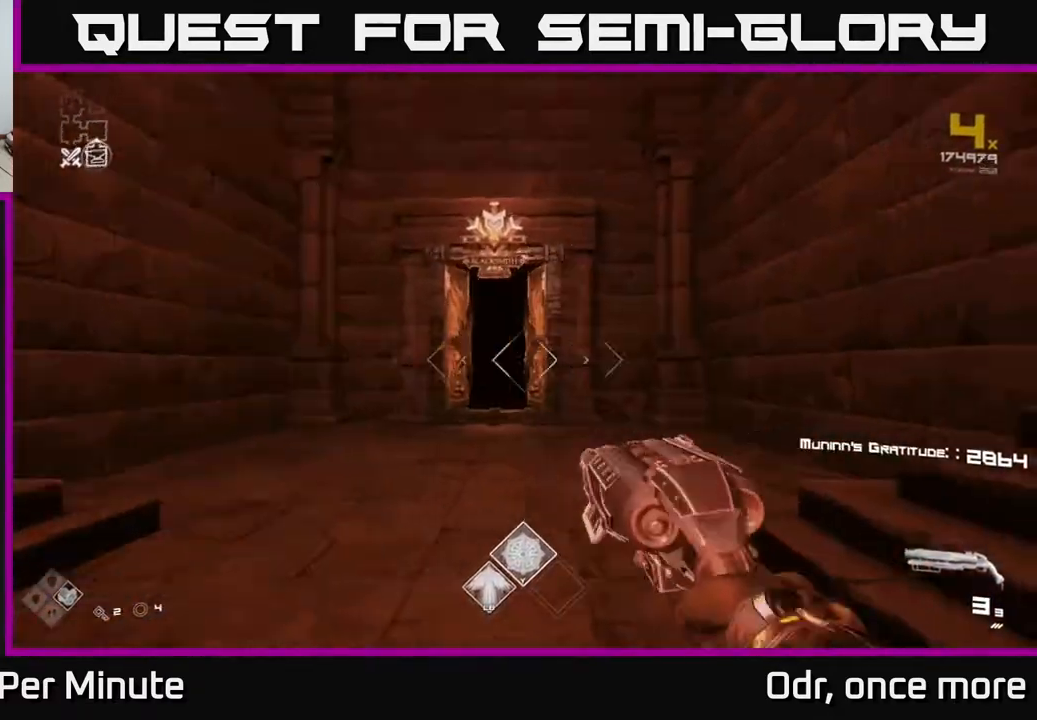
{"buttons": ["L1"], "left_stick": "up", "right_stick": "center", "events": [[100, "L1", "down"], [100, "right_stick", "center"], [300, "right_stick", "left"], [400, "right_stick", "center"]]}
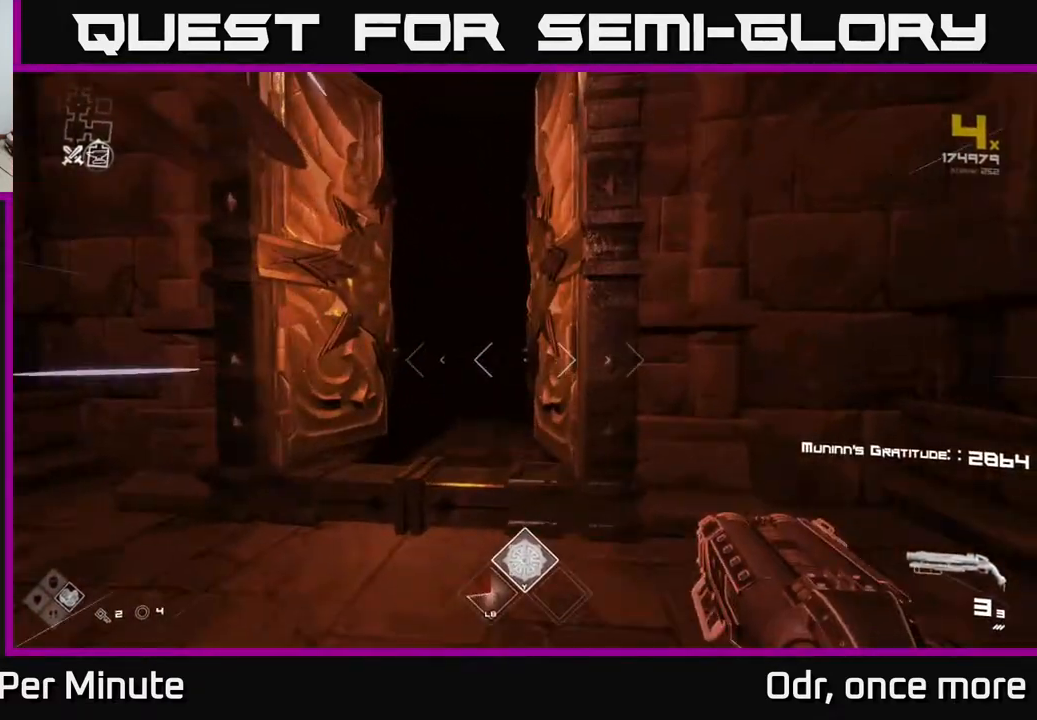
{"buttons": ["L1"], "left_stick": "up", "right_stick": "center", "events": [[300, "right_stick", "down-right"], [367, "right_stick", "center"]]}
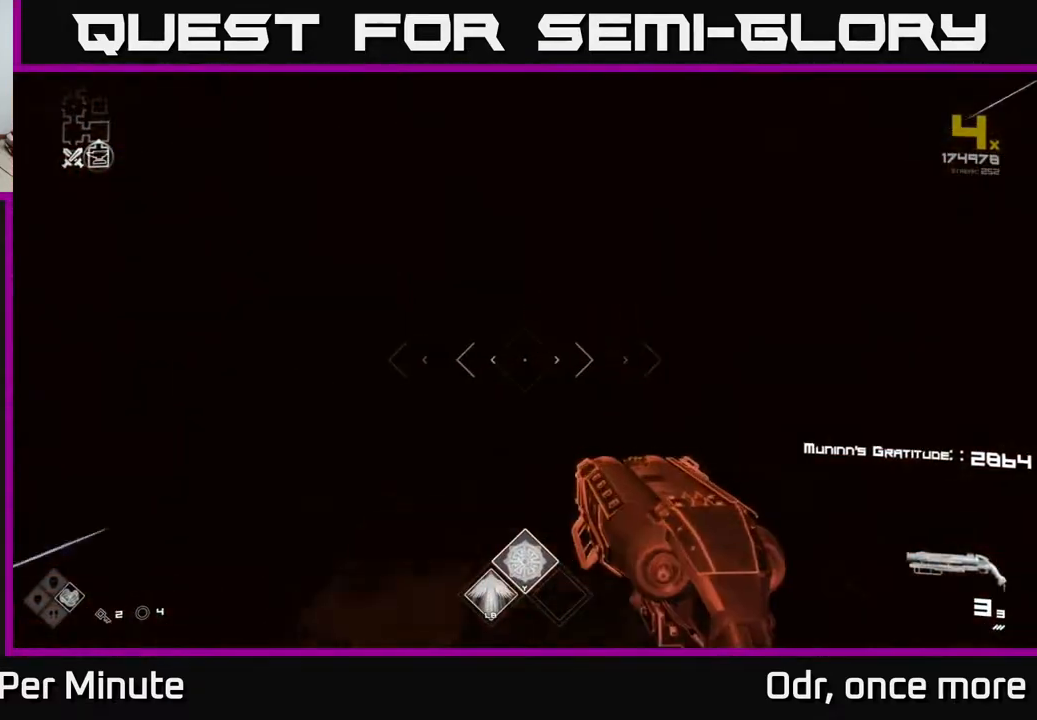
{"buttons": ["L1"], "left_stick": "up", "right_stick": "center", "events": []}
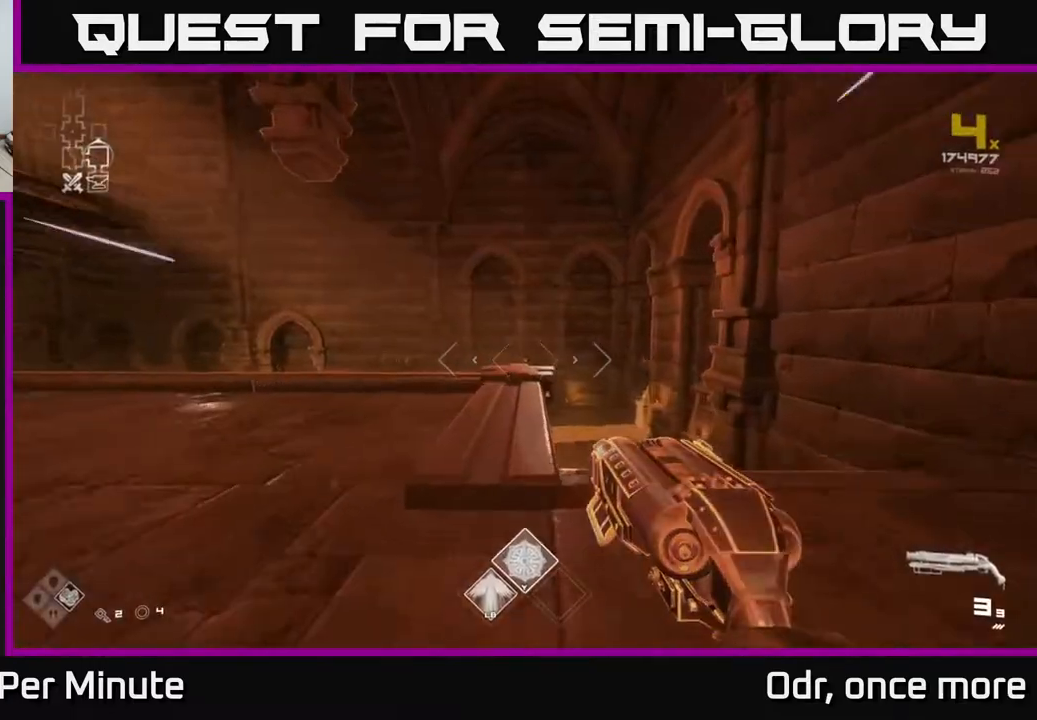
{"buttons": ["L1"], "left_stick": "up", "right_stick": "left", "events": [[383, "right_stick", "left"]]}
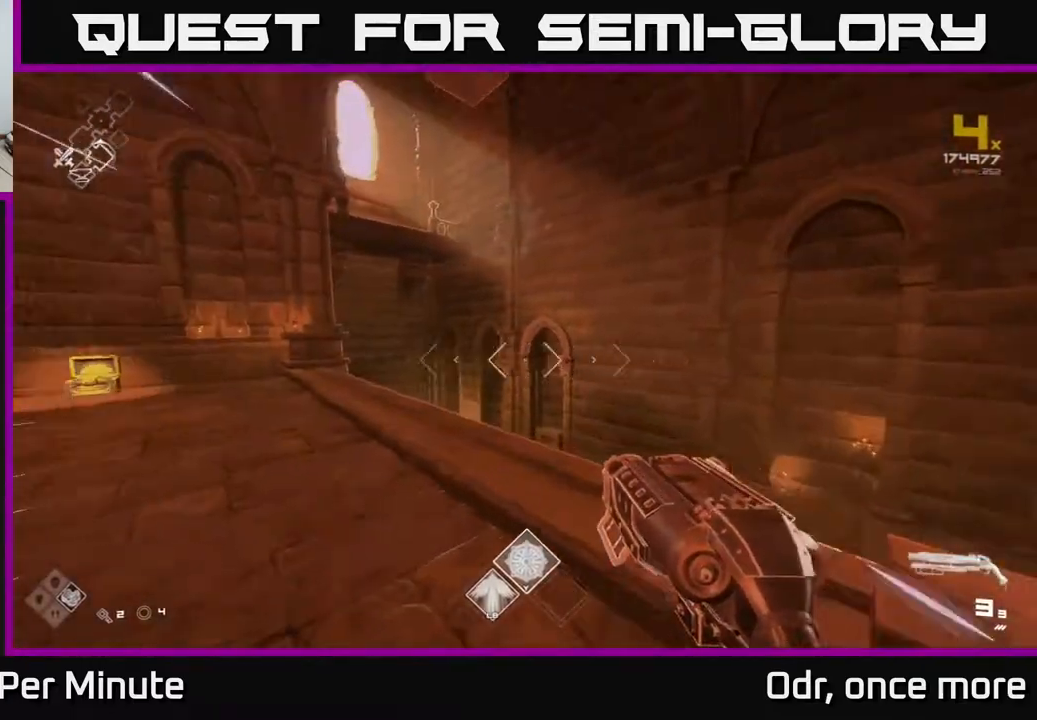
{"buttons": ["L1"], "left_stick": "up", "right_stick": "center", "events": [[100, "right_stick", "center"]]}
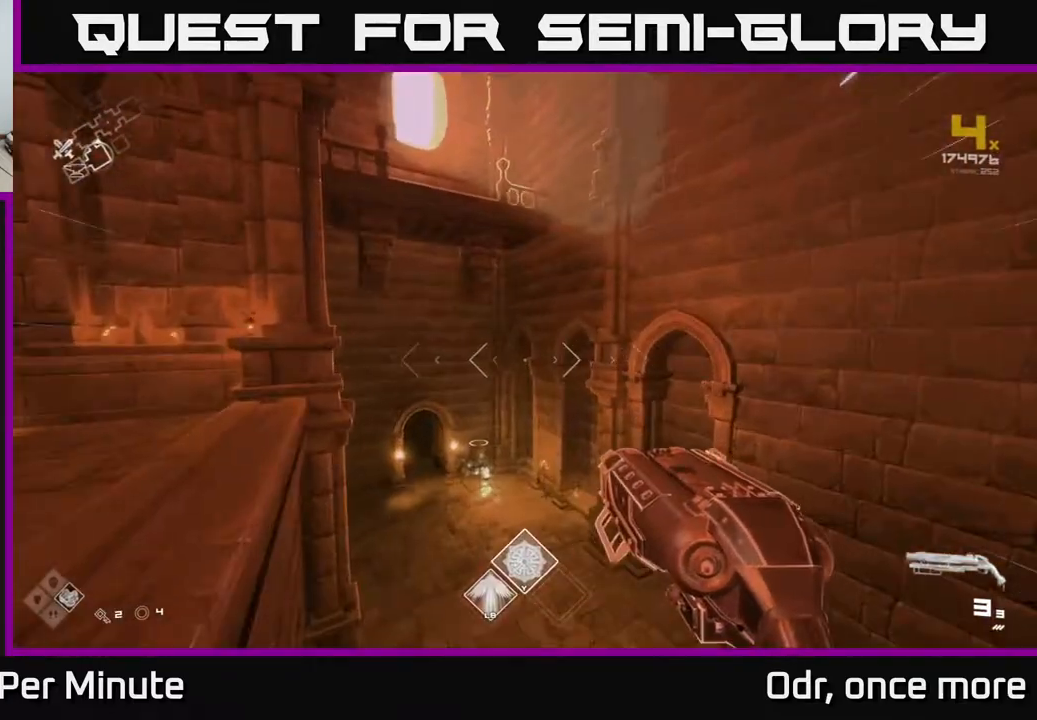
{"buttons": ["L1"], "left_stick": "up", "right_stick": "center", "events": [[283, "left_stick", "up-left"], [300, "right_stick", "left"], [417, "left_stick", "up"], [483, "right_stick", "center"]]}
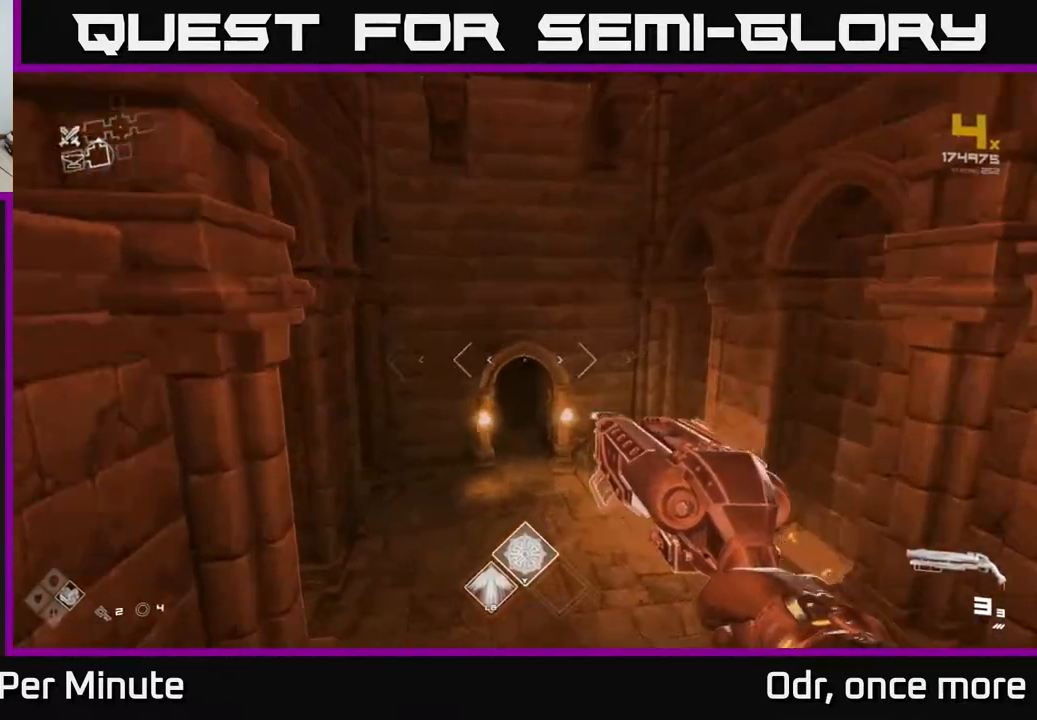
{"buttons": ["L1"], "left_stick": "up", "right_stick": "center", "events": []}
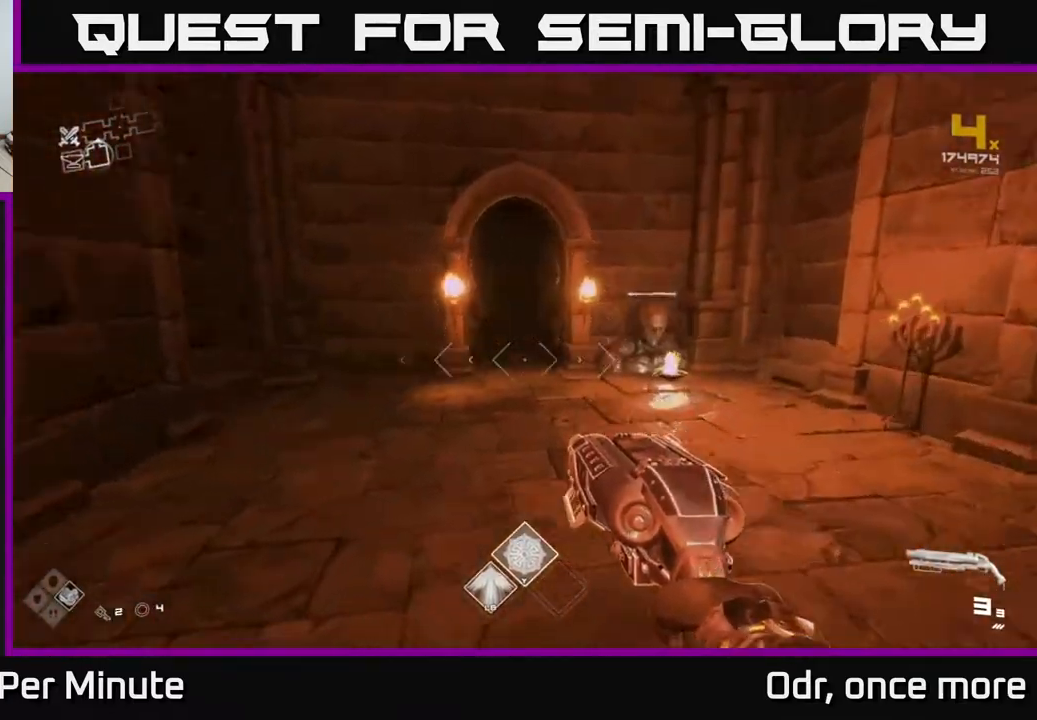
{"buttons": ["L1"], "left_stick": "up", "right_stick": "left", "events": [[450, "right_stick", "left"]]}
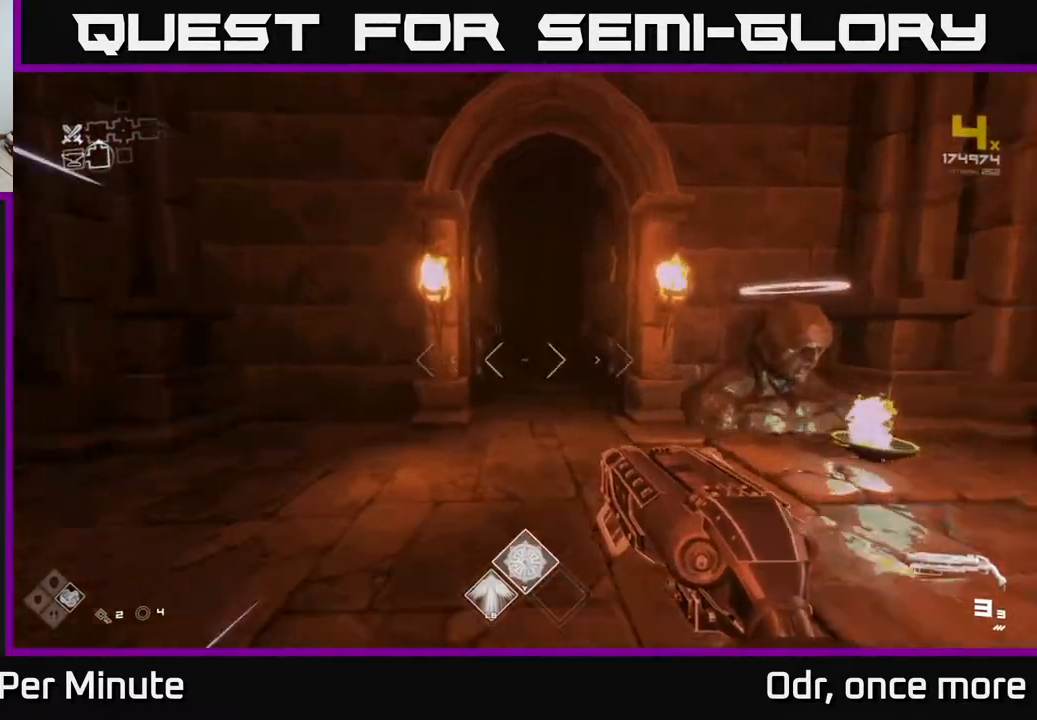
{"buttons": ["L1"], "left_stick": "up", "right_stick": "center", "events": [[67, "right_stick", "center"]]}
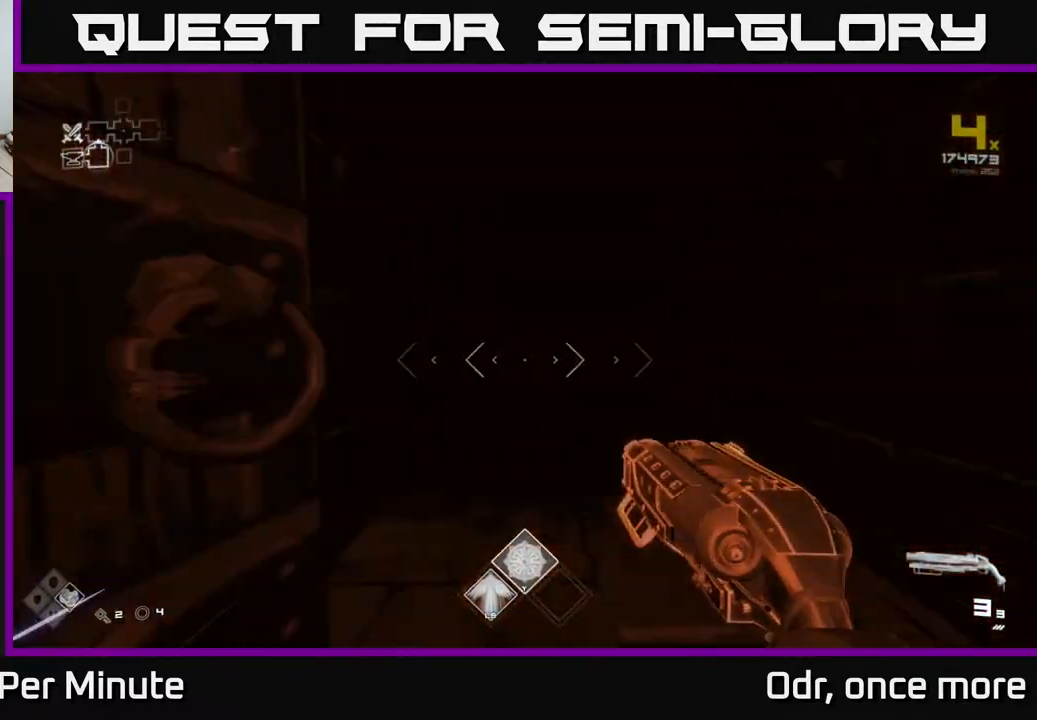
{"buttons": ["L1"], "left_stick": "up", "right_stick": "center", "events": []}
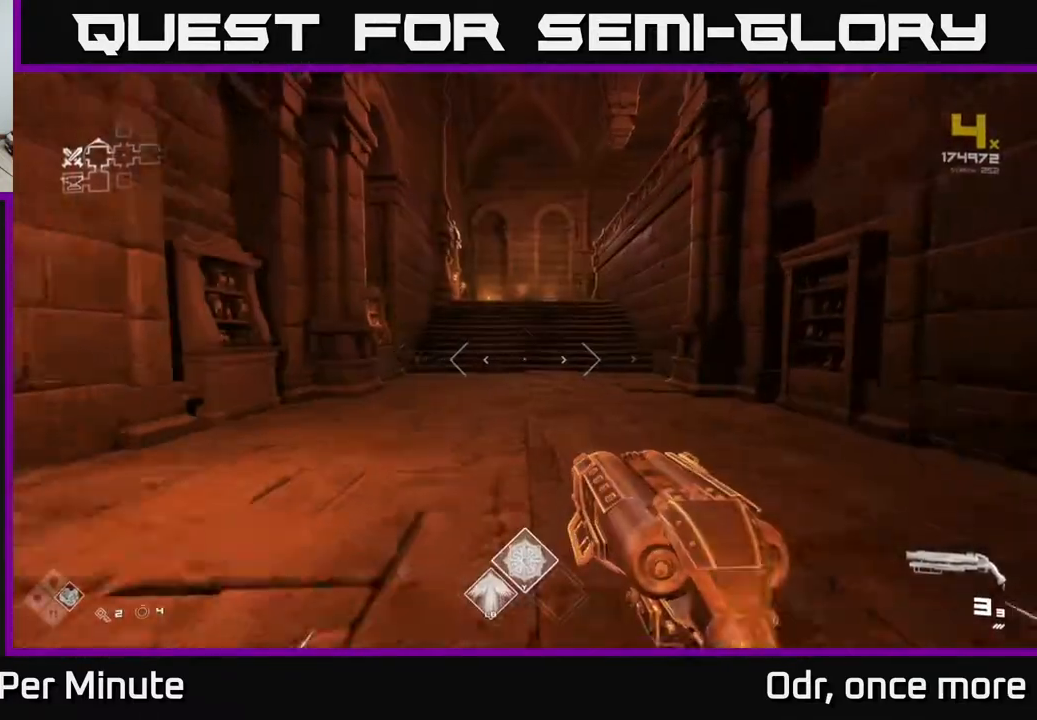
{"buttons": ["L1"], "left_stick": "up", "right_stick": "center", "events": []}
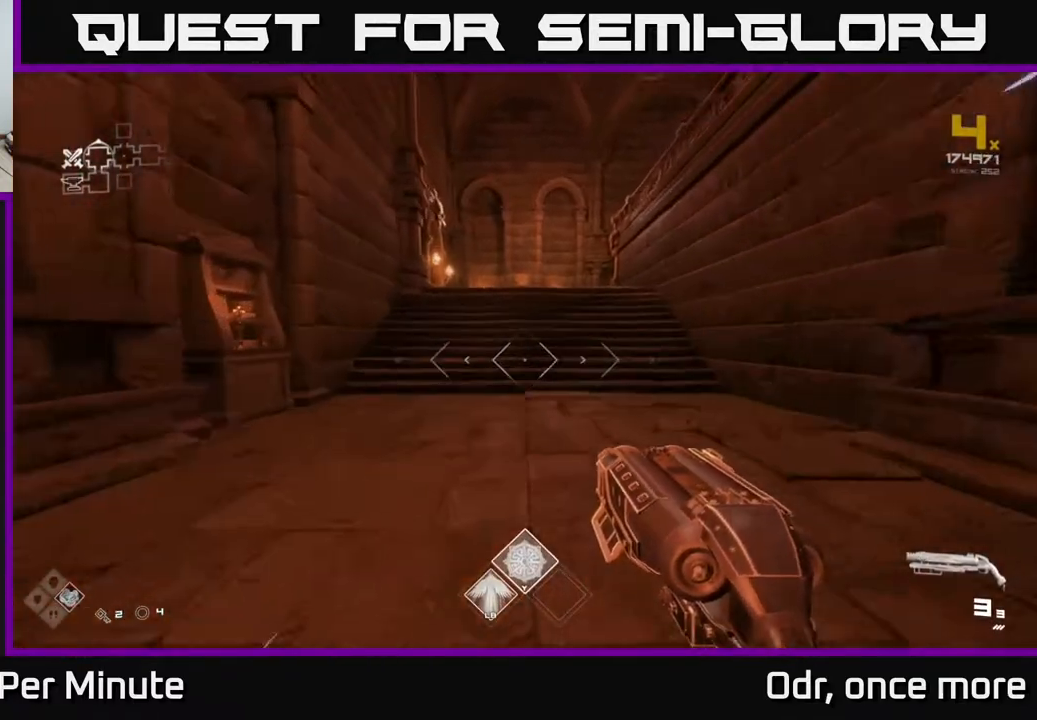
{"buttons": ["L1"], "left_stick": "up", "right_stick": "center", "events": []}
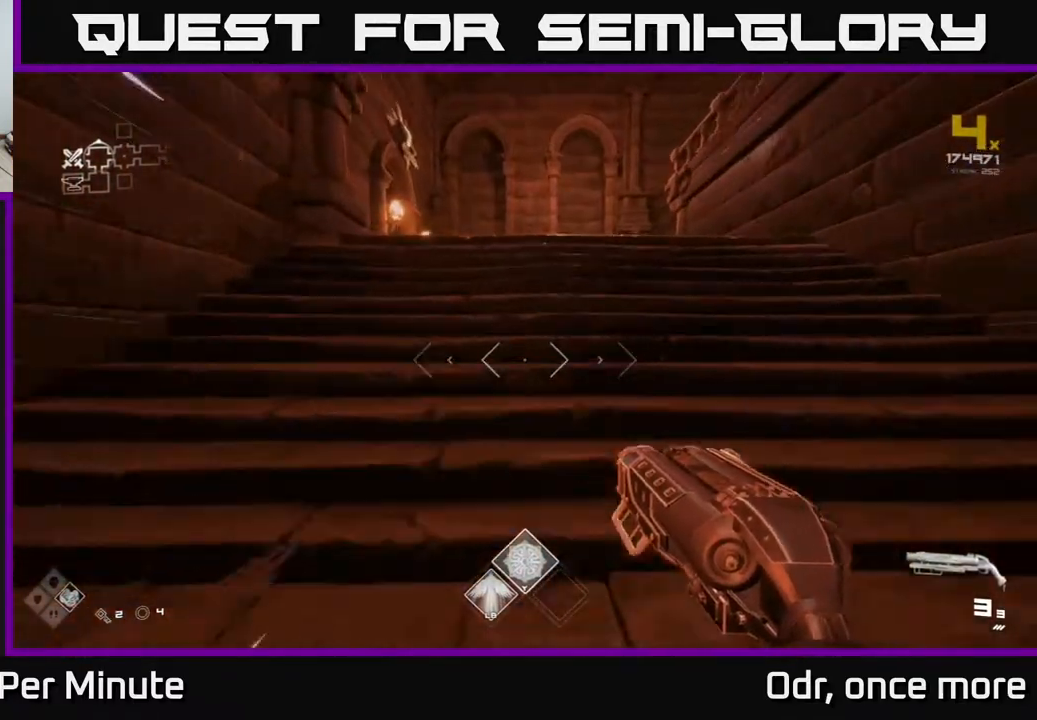
{"buttons": ["L1"], "left_stick": "up", "right_stick": "center", "events": [[217, "right_stick", "right"], [383, "right_stick", "center"]]}
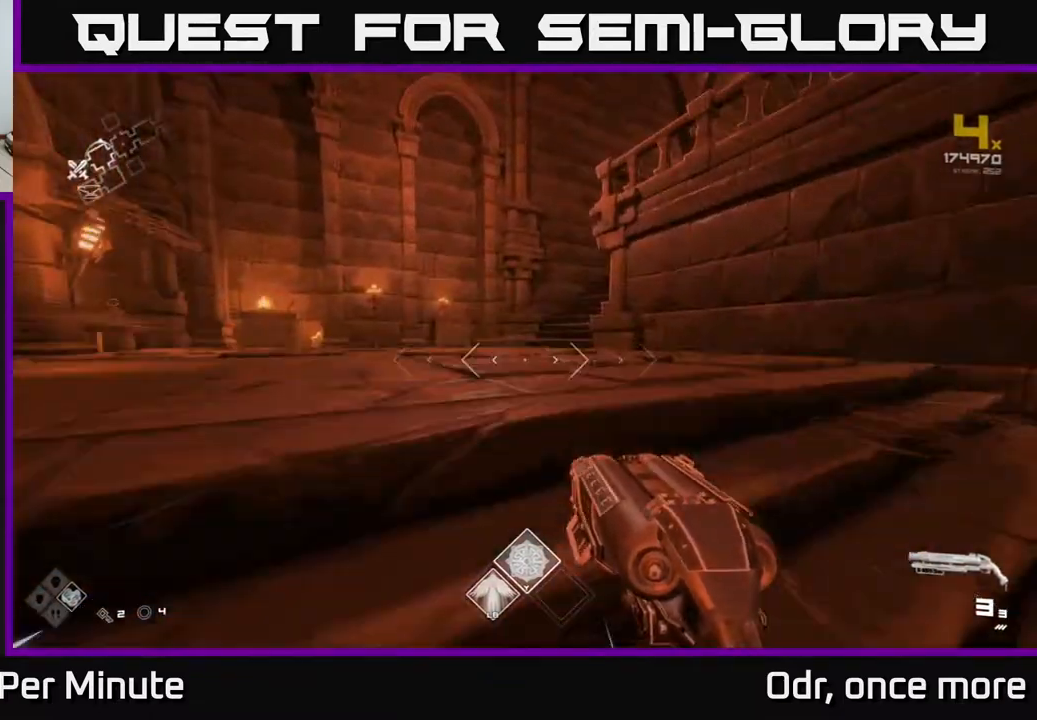
{"buttons": ["L1"], "left_stick": "up", "right_stick": "down-right", "events": [[133, "right_stick", "right"], [183, "left_stick", "up-left"], [250, "right_stick", "center"], [367, "left_stick", "up"], [467, "right_stick", "down-right"]]}
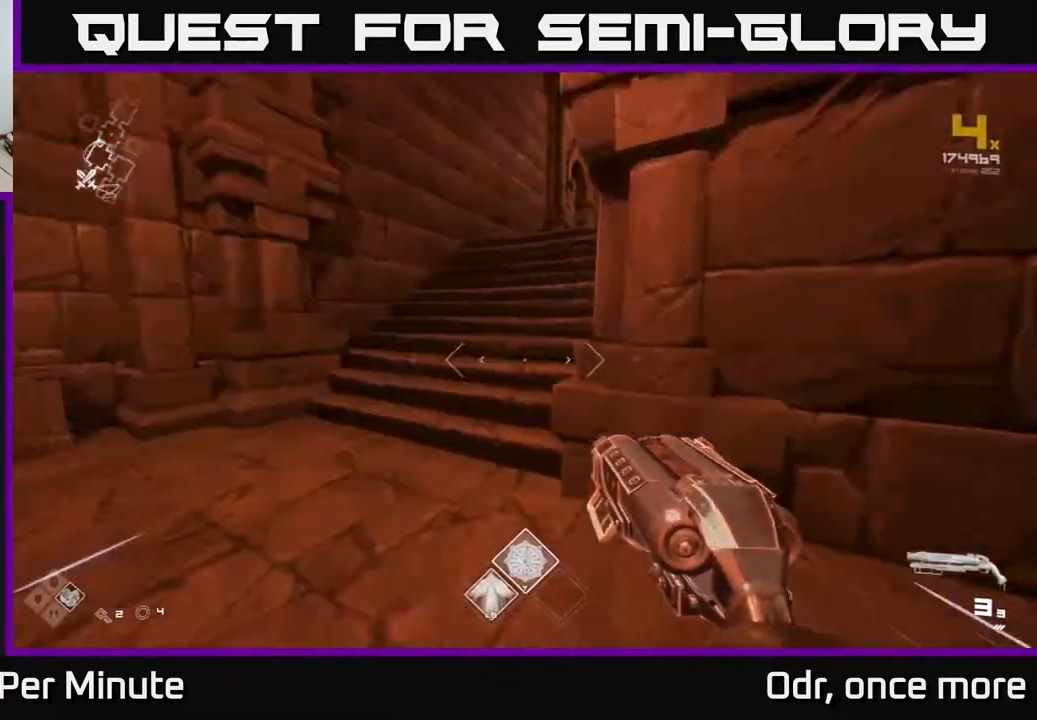
{"buttons": ["L1"], "left_stick": "up", "right_stick": "center", "events": [[67, "left_stick", "up-left"], [67, "right_stick", "center"], [133, "right_stick", "right"], [167, "left_stick", "up"], [233, "right_stick", "center"]]}
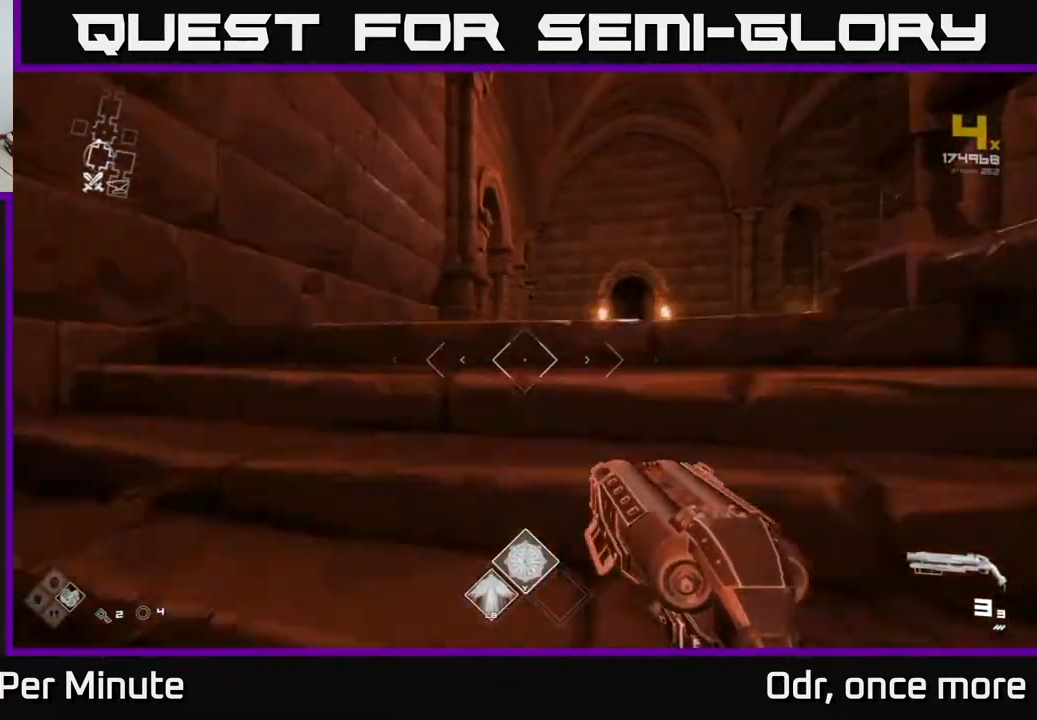
{"buttons": ["L1"], "left_stick": "up", "right_stick": "center", "events": [[317, "right_stick", "right"], [433, "right_stick", "center"]]}